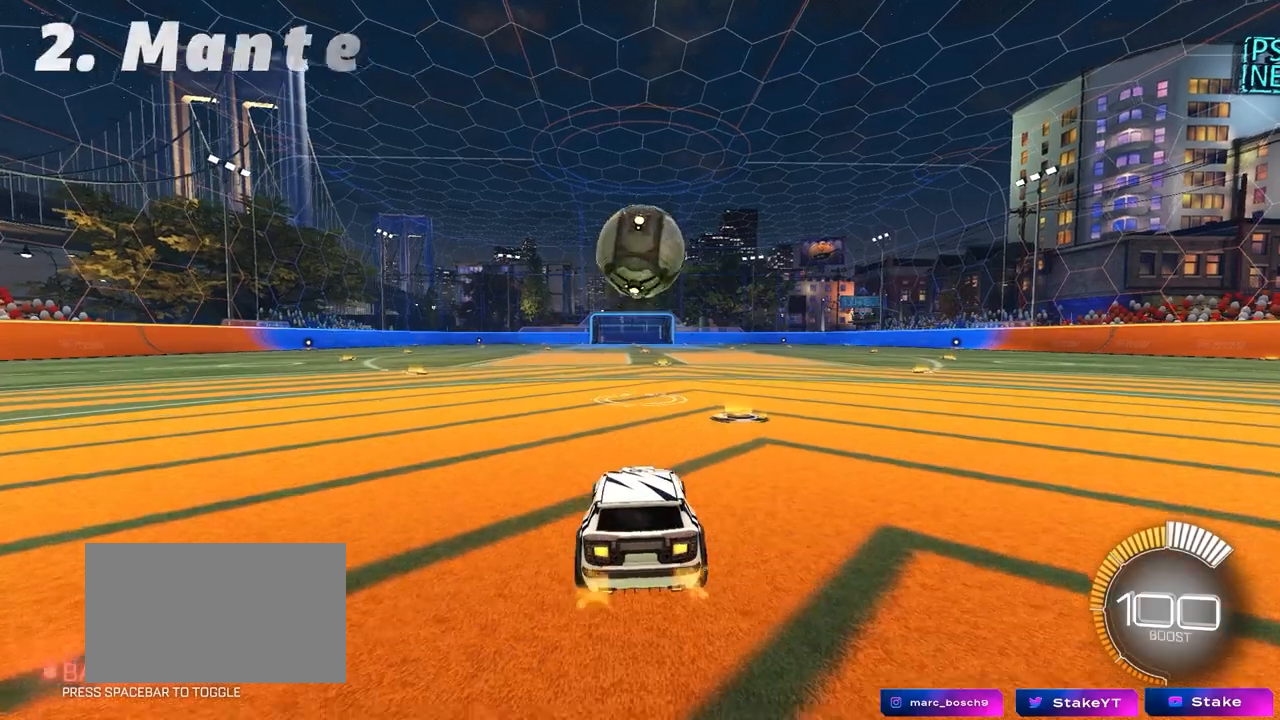
Gameplay with keyboard and mouse; each line is a JSON object with the keys and mouse buttons held at the frame after it. "events" lists presses ("down") and releases ("up") of "1", "2", "3", "4", "5", "a", "alt", "c", "caps_lock", "ctrl", "d", "e", "f", "g", "q", "r", "s", "shift", "space", "t", "tab", "v", "w", "x", "z", "mouse_left", "mouse_wheel" and "mouse_right" between this image and that frame as [ms after this image, input, new state], when the widget could be followed in between. "mouse_left", "mouse_wheel", "mouse_right" = the "left", "wheel", "right" buttons of the "mouse" list. No other keys are recorded. "wheel" means that the mouse wheel is clicked or scrolled. "mouse_move" is the direction in which the mouse moves at that frame (one of eight, or "still"), when it could be read.
{"keys": [], "mouse": [], "mouse_move": "down-left", "events": [[33, "a", "down"], [33, "w", "down"], [133, "a", "up"], [183, "w", "up"], [233, "d", "down"], [317, "d", "up"]]}
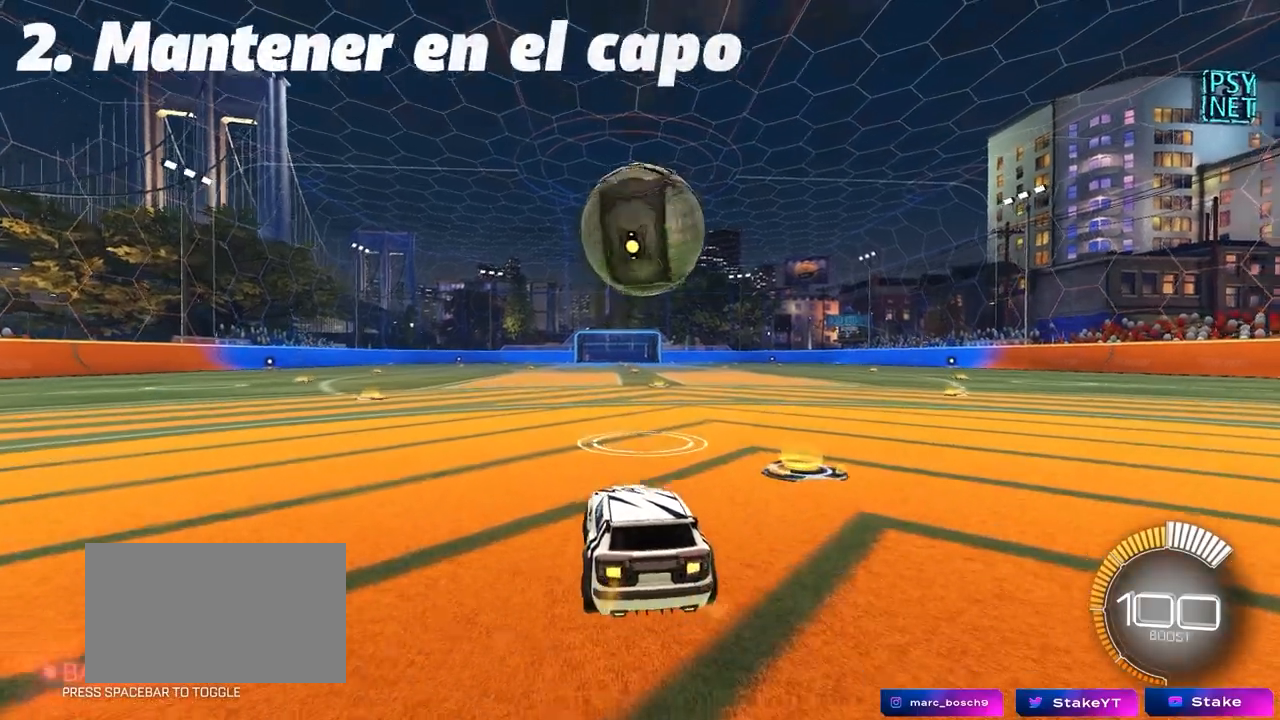
{"keys": ["w"], "mouse": [], "mouse_move": "still", "events": [[17, "w", "down"], [150, "d", "down"], [200, "d", "up"], [200, "w", "up"], [333, "space", "down"], [383, "w", "down"], [483, "space", "up"]]}
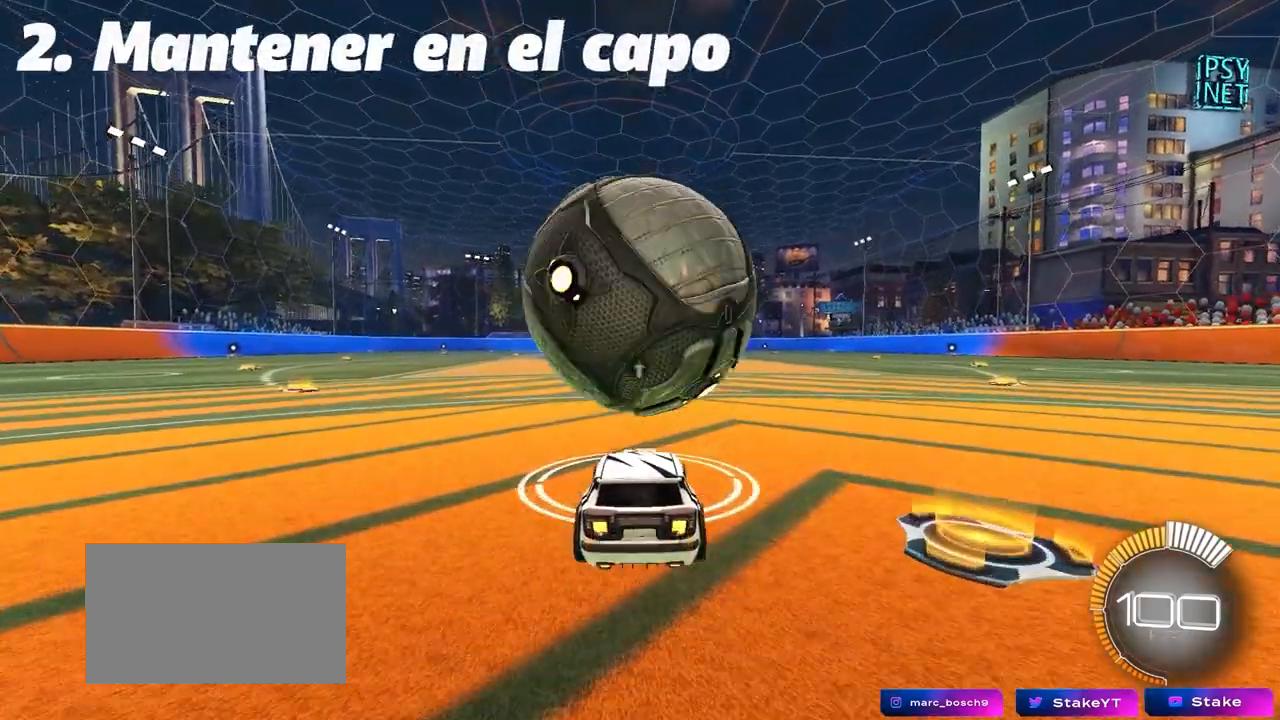
{"keys": [], "mouse": [], "mouse_move": "still", "events": [[17, "w", "up"], [350, "a", "down"], [450, "a", "up"]]}
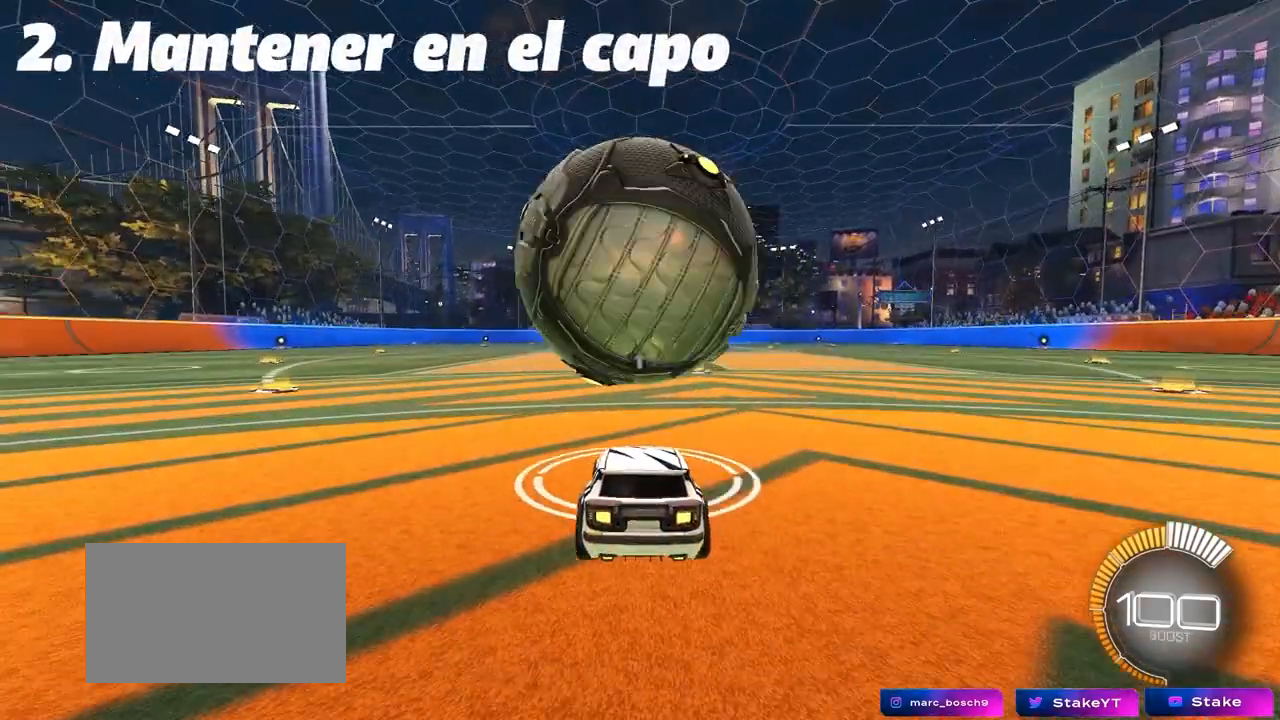
{"keys": ["a"], "mouse": [], "mouse_move": "still", "events": [[33, "d", "down"], [83, "d", "up"], [83, "w", "down"], [133, "a", "down"], [183, "a", "up"], [183, "mouse_left", "down"], [267, "d", "down"], [267, "mouse_left", "up"], [367, "d", "up"], [367, "mouse_left", "down"], [417, "a", "down"], [417, "mouse_left", "up"], [467, "w", "up"]]}
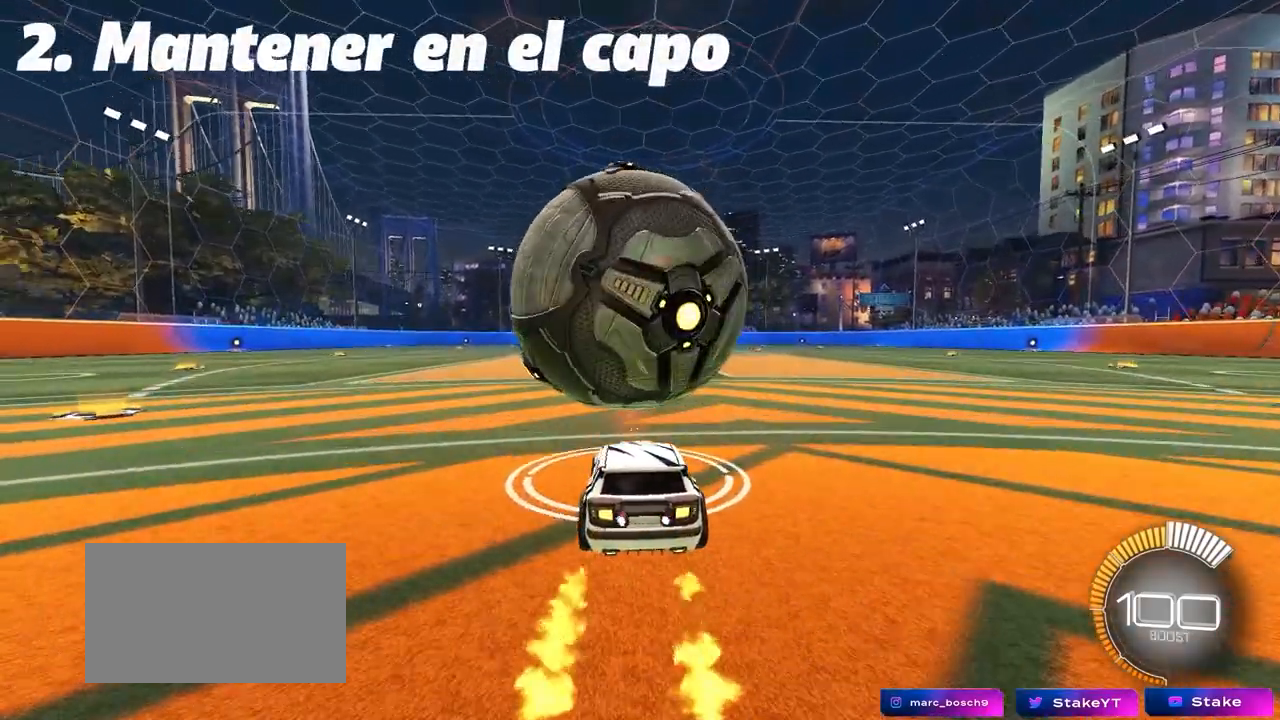
{"keys": ["w"], "mouse": [], "mouse_move": "still", "events": [[50, "a", "up"], [200, "d", "down"], [333, "d", "up"], [483, "w", "down"]]}
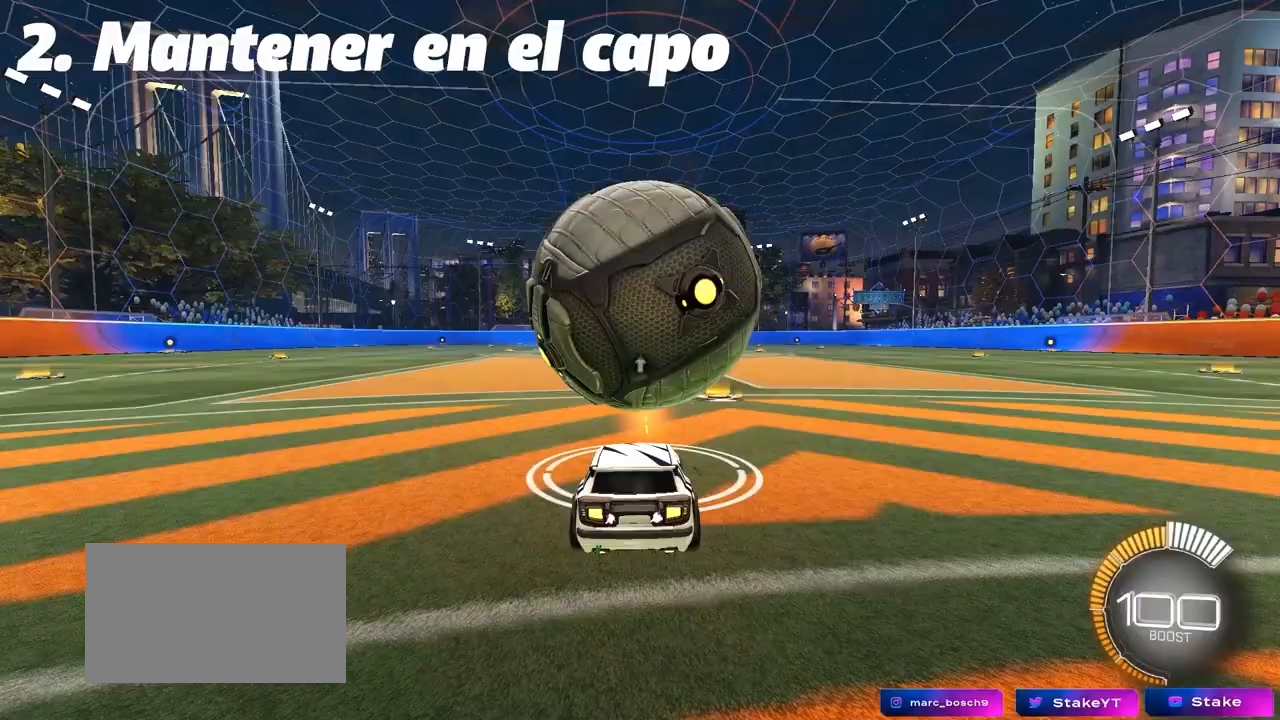
{"keys": [], "mouse": [], "mouse_move": "still", "events": [[17, "mouse_left", "down"], [300, "mouse_left", "up"], [300, "w", "up"]]}
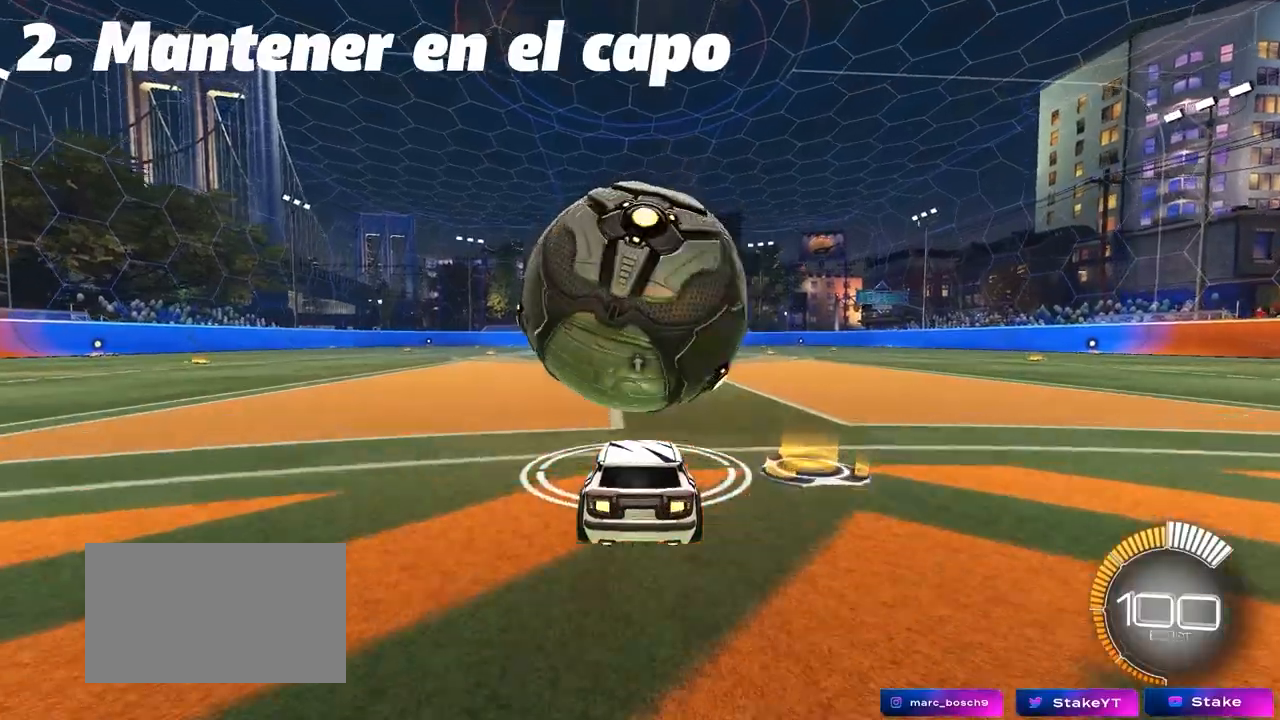
{"keys": ["w"], "mouse": ["left"], "mouse_move": "still", "events": [[33, "a", "down"], [33, "w", "down"], [83, "a", "up"], [233, "d", "down"], [317, "d", "up"], [317, "mouse_left", "down"]]}
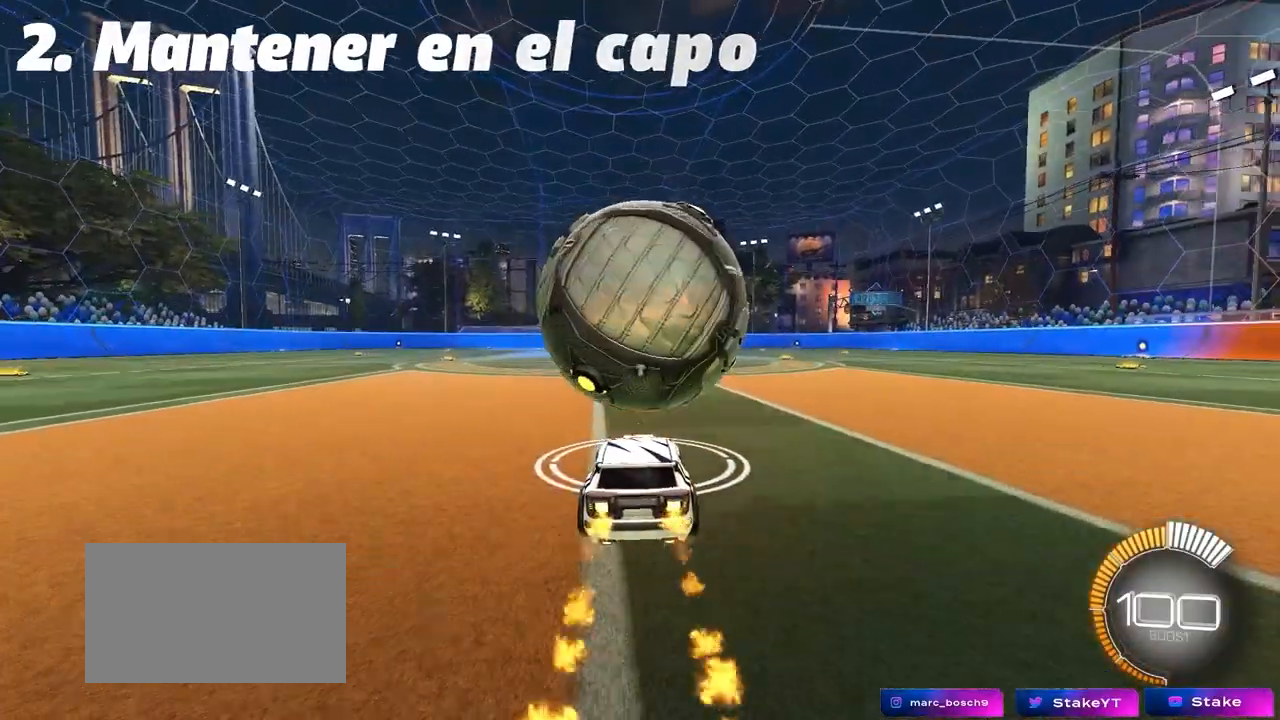
{"keys": ["a", "w"], "mouse": [], "mouse_move": "still", "events": [[50, "mouse_left", "up"], [200, "mouse_left", "down"], [483, "a", "down"], [483, "mouse_left", "up"]]}
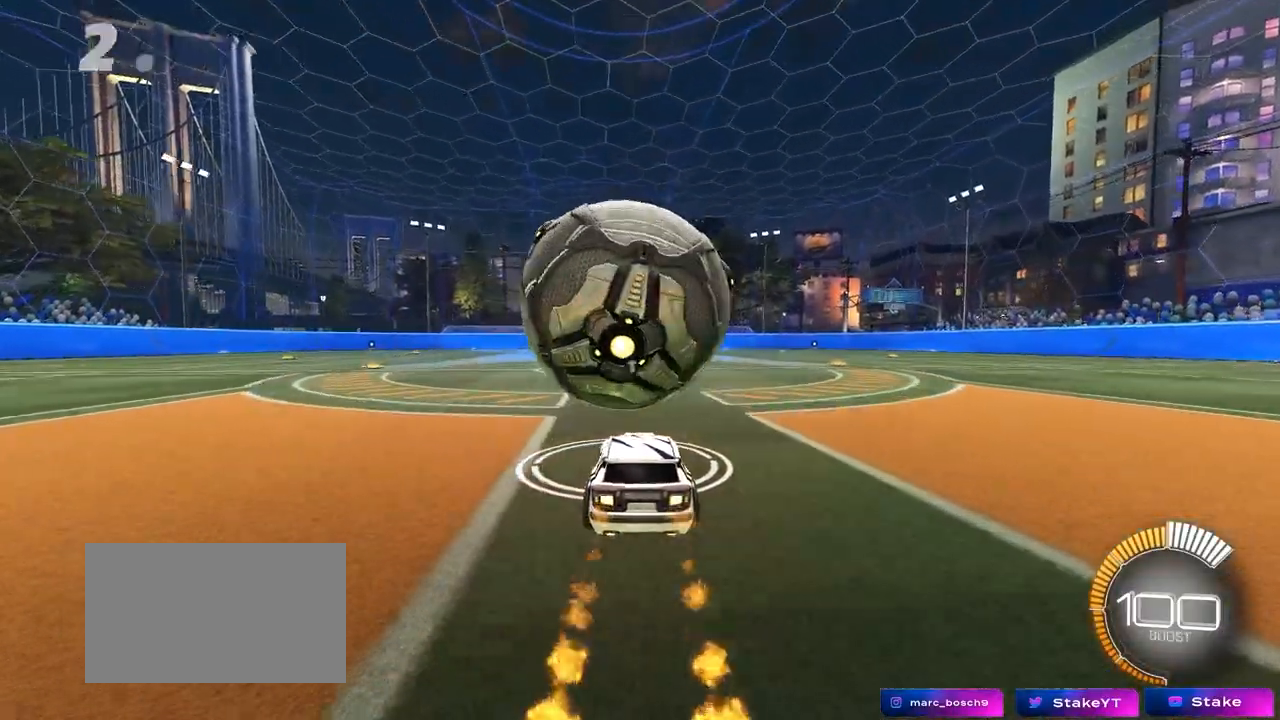
{"keys": ["a", "w"], "mouse": [], "mouse_move": "still", "events": [[17, "a", "up"], [167, "mouse_left", "down"], [217, "d", "down"], [300, "d", "up"], [350, "mouse_left", "up"], [500, "a", "down"]]}
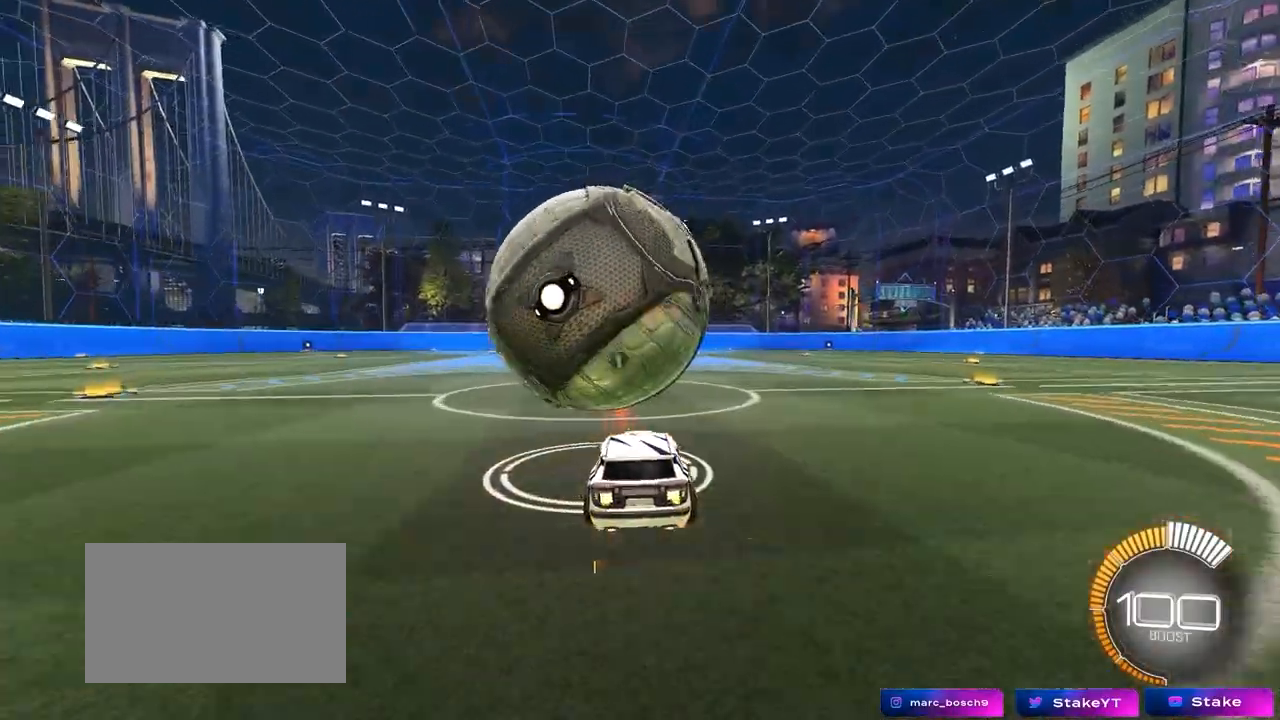
{"keys": ["a"], "mouse": [], "mouse_move": "still", "events": [[83, "a", "up"], [183, "mouse_left", "down"], [267, "mouse_left", "up"], [417, "w", "up"], [500, "a", "down"]]}
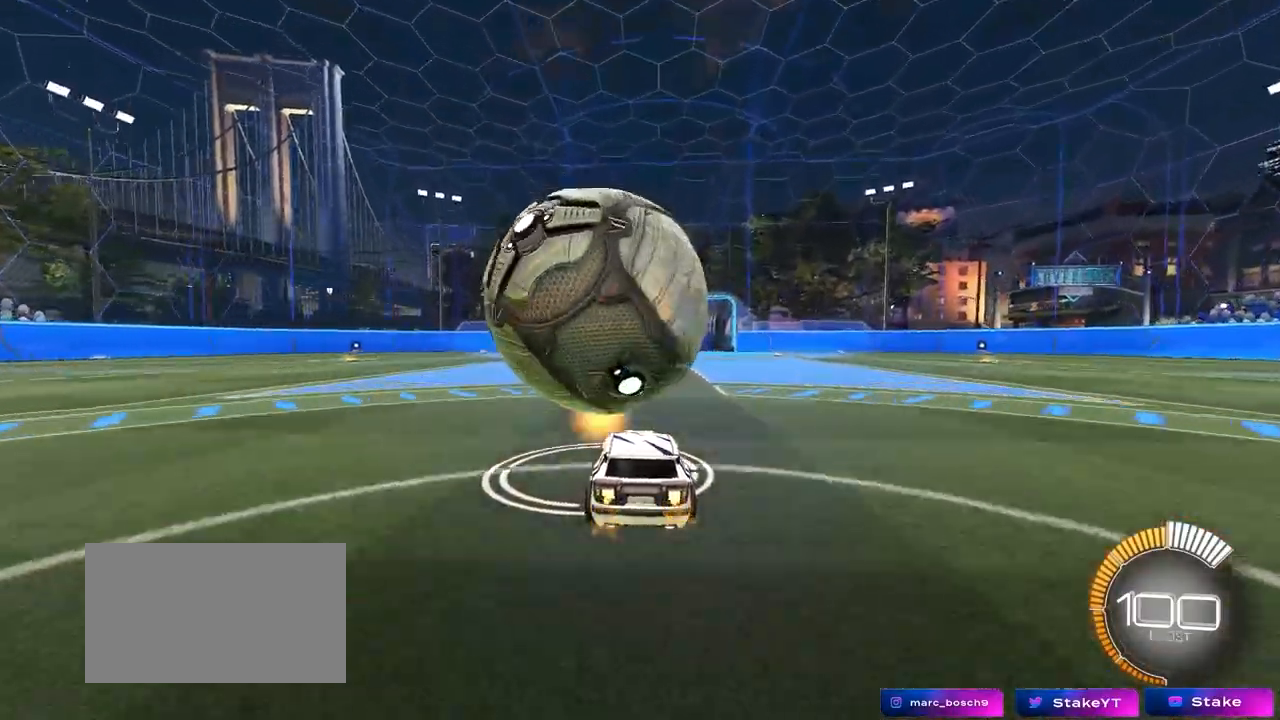
{"keys": ["w"], "mouse": [], "mouse_move": "still", "events": [[50, "a", "up"], [50, "w", "down"], [100, "mouse_left", "down"], [250, "d", "down"], [250, "mouse_left", "up"], [283, "d", "up"]]}
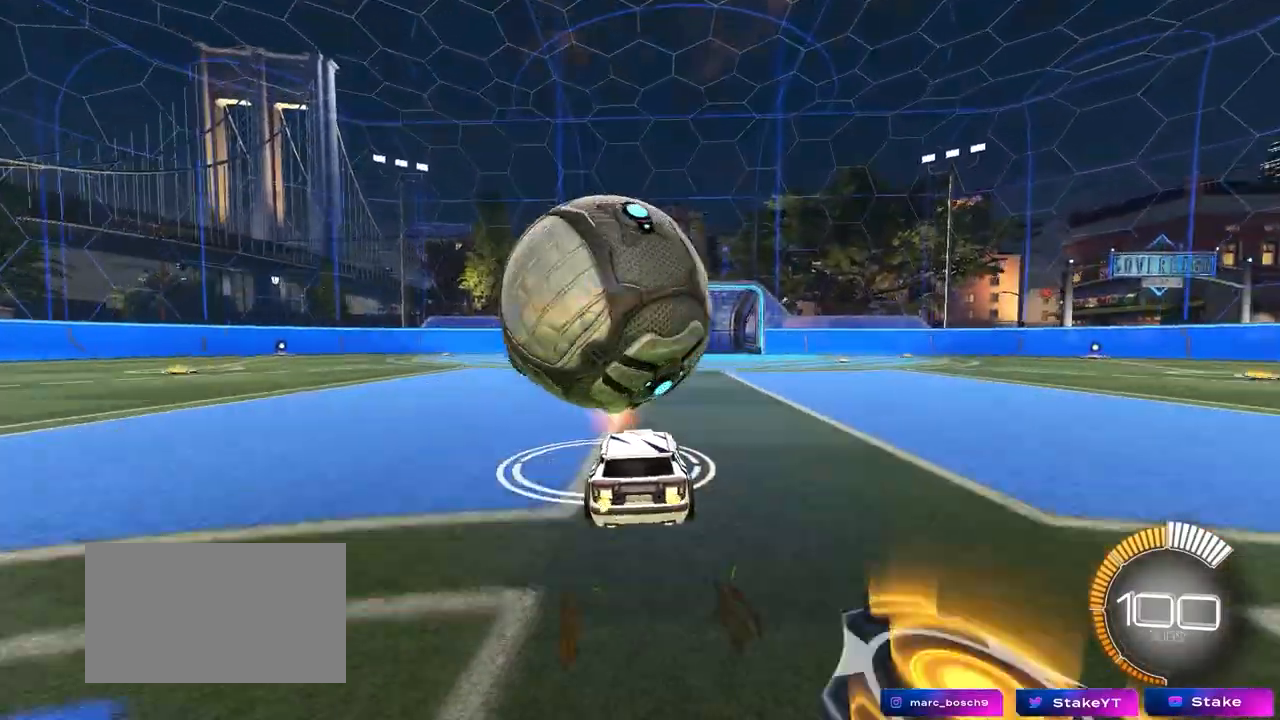
{"keys": [], "mouse": [], "mouse_move": "still", "events": [[17, "a", "down"], [67, "mouse_left", "down"], [117, "a", "up"], [300, "d", "down"], [400, "mouse_left", "up"], [400, "w", "up"], [450, "d", "up"]]}
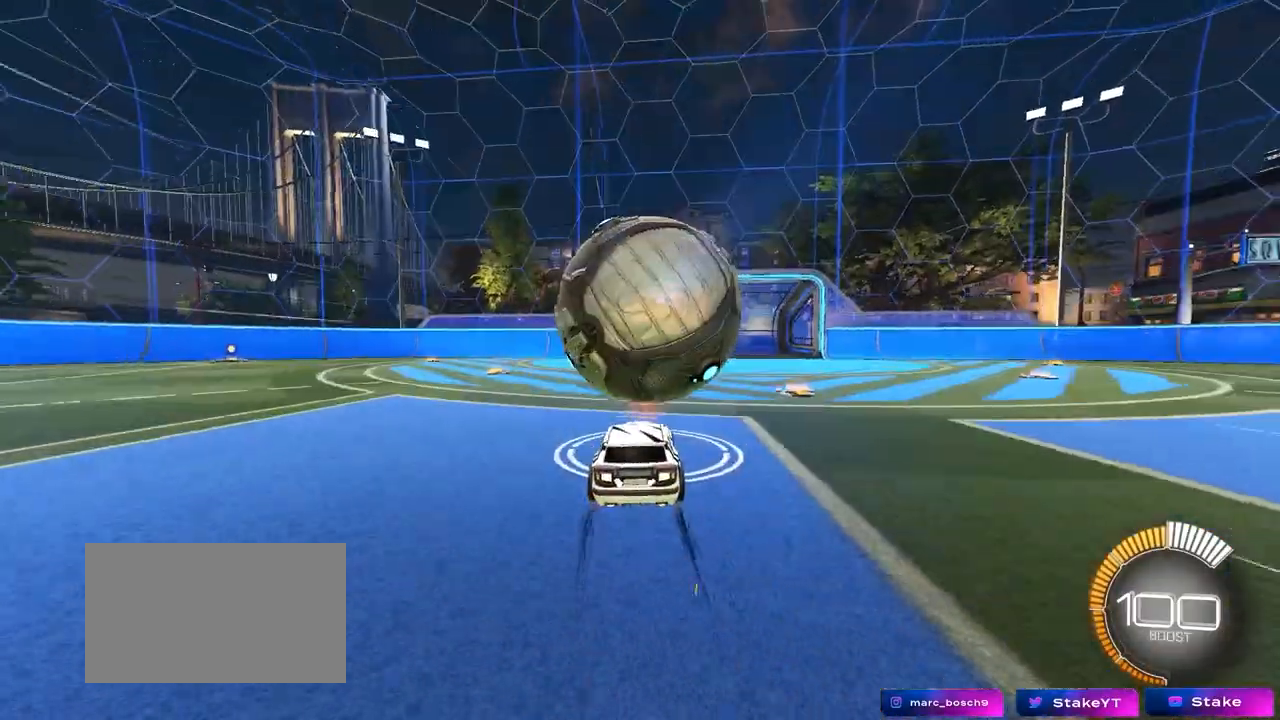
{"keys": ["w"], "mouse": [], "mouse_move": "still", "events": [[33, "mouse_left", "down"], [33, "w", "down"], [133, "a", "down"], [267, "a", "up"], [467, "mouse_left", "up"]]}
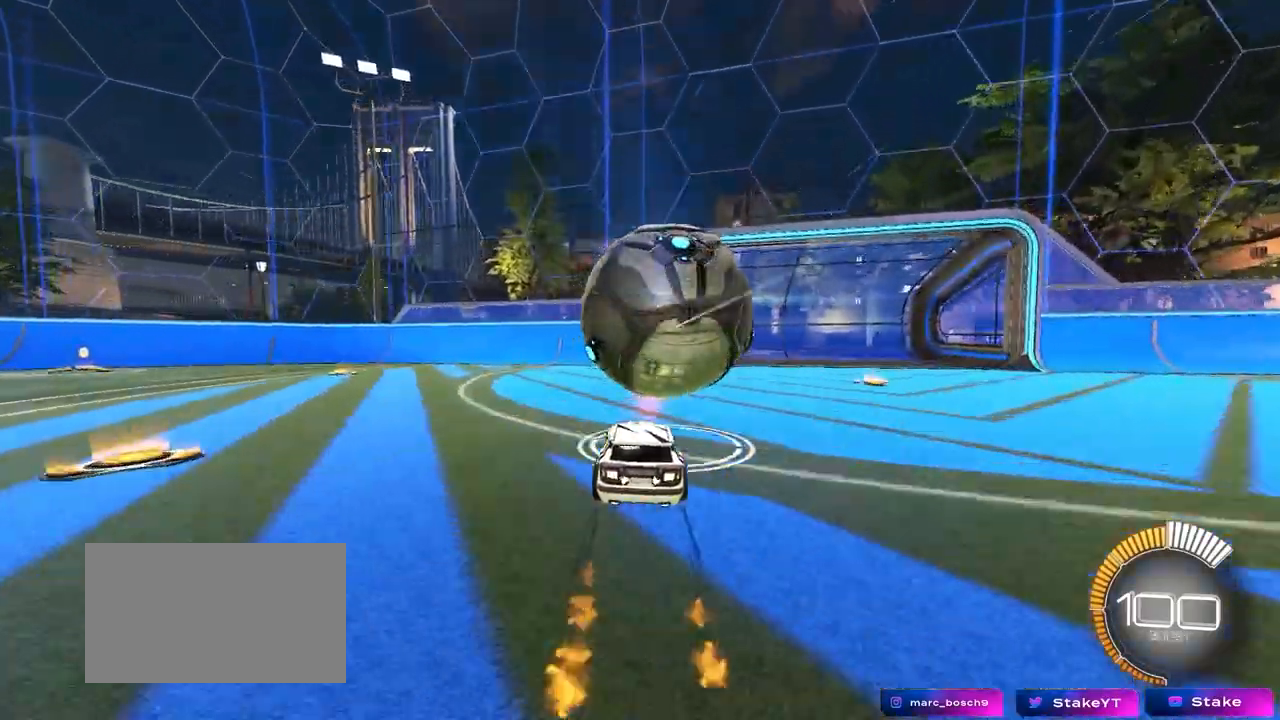
{"keys": [], "mouse": [], "events": [[50, "d", "down"], [150, "d", "up"], [433, "w", "up"]]}
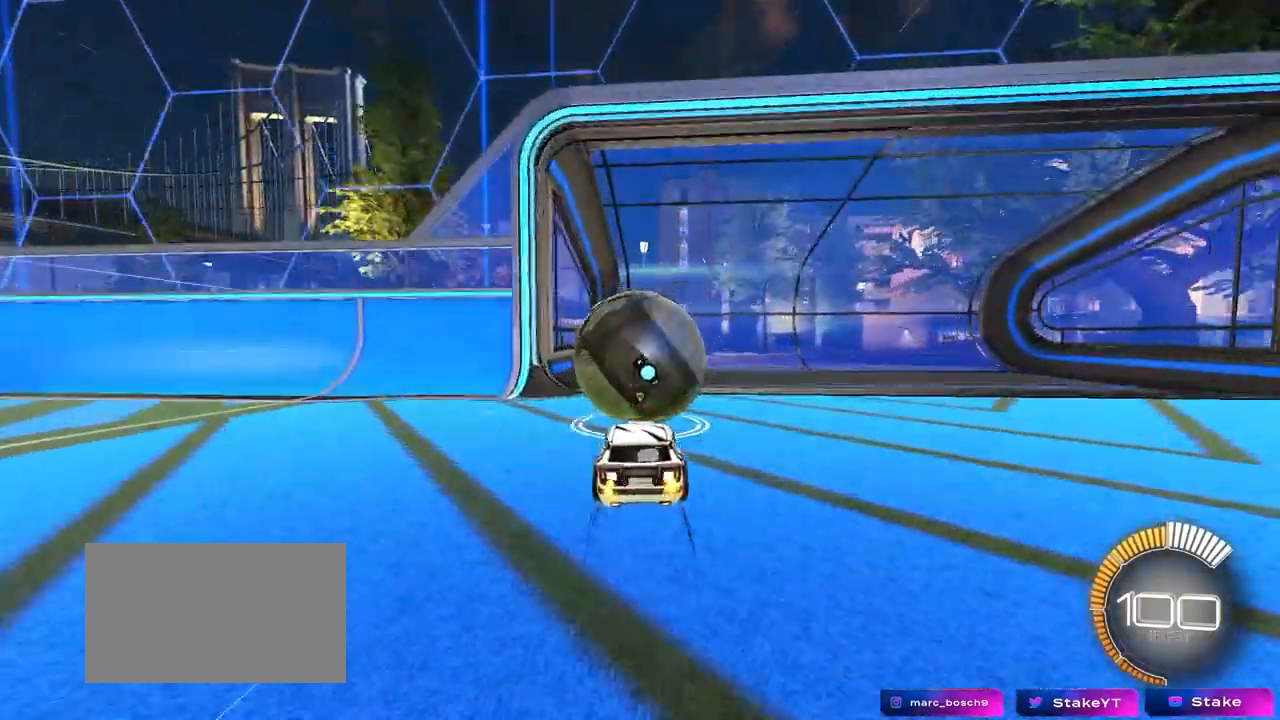
{"keys": [], "mouse": [], "mouse_move": "still", "events": []}